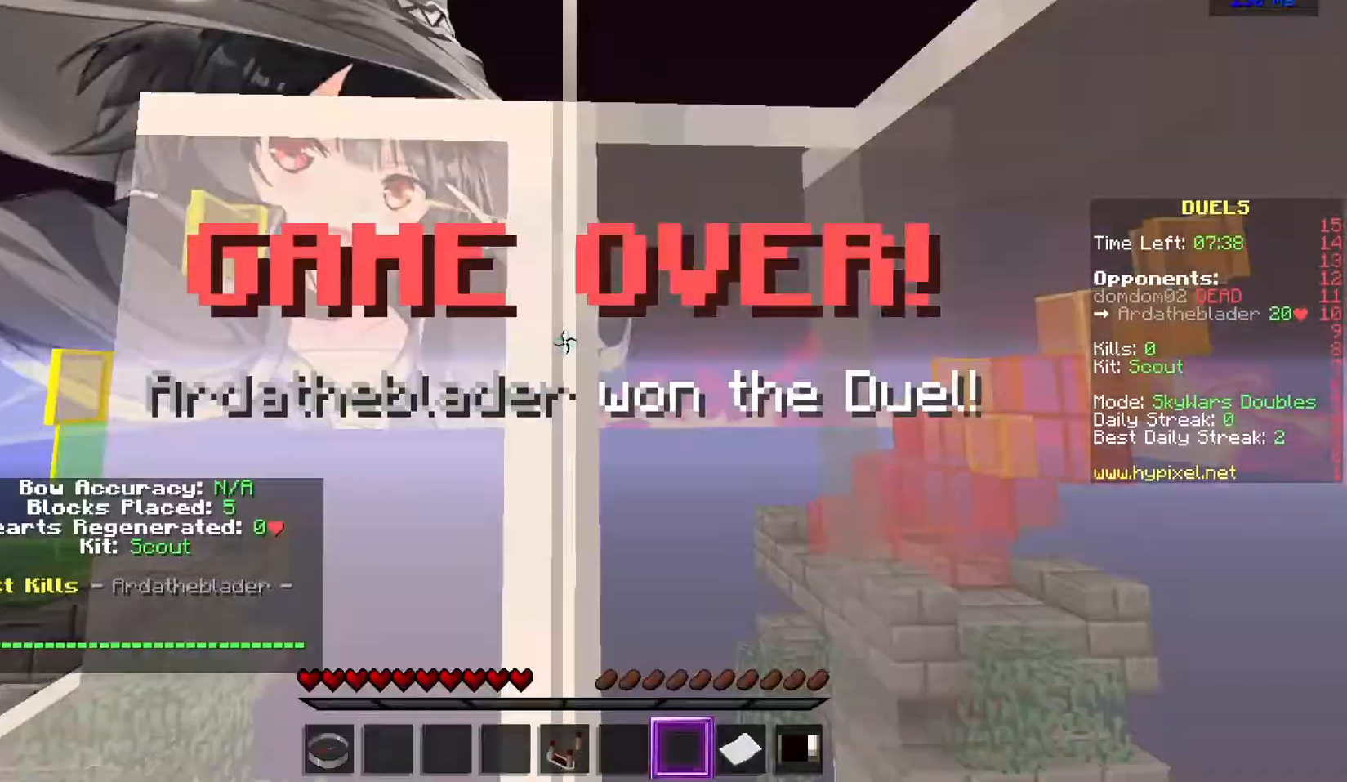
Gameplay with keyboard and mouse; each line is a JSON object with the keys and mouse buttons held at the frame after it. "events" lists presses ("down") and releases ("up") of "a", "d", "s", "w", "mouse_left" and "mouse_right" between this image and that frame as [ms after this image, input, new state], when the widget could be followed in between. "mouse_left", "mouse_right" = the "left", "right" buttons of the "mouse" list. No other keys are recorded. Fast repeated clicks can show as one long hold. Mouse movement is not recorded.
{"keys": ["w"], "mouse": [], "events": [[384, "w", "down"]]}
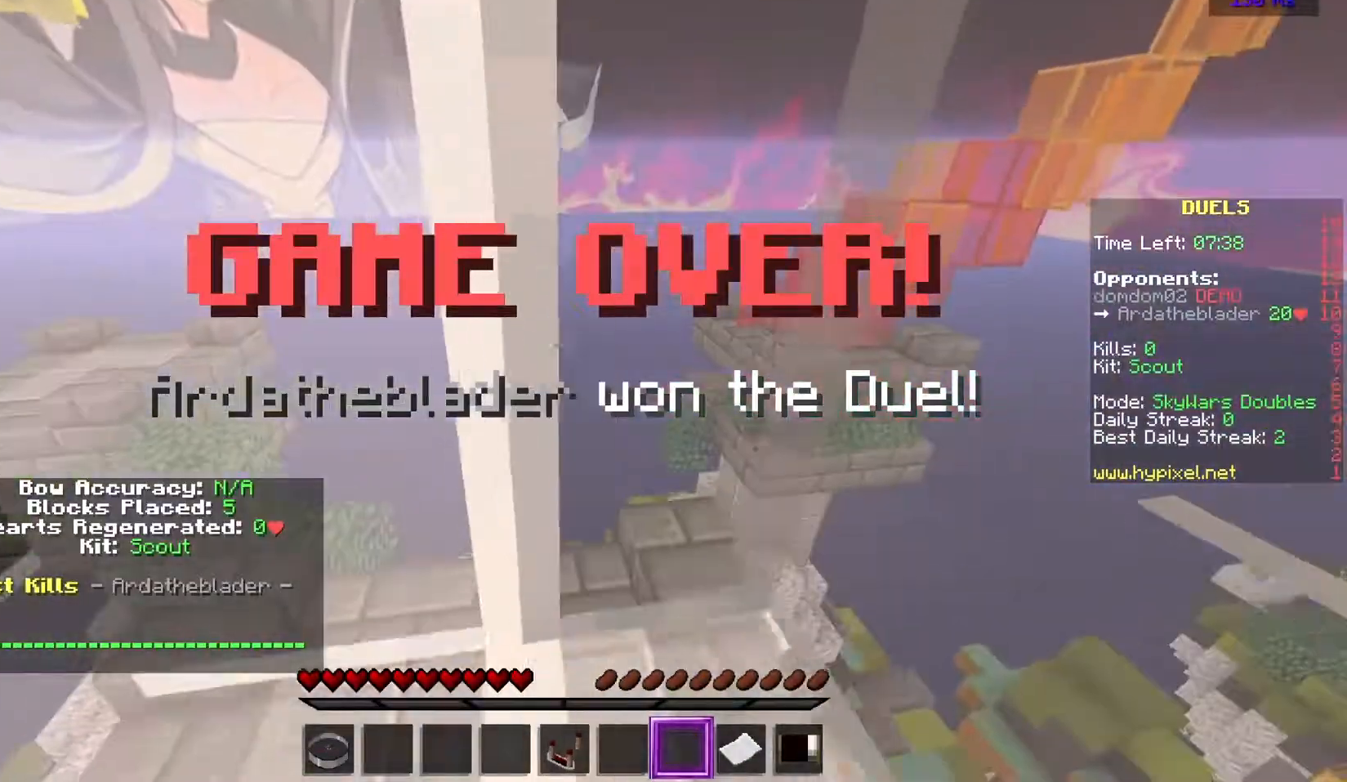
{"keys": ["w"], "mouse": [], "events": []}
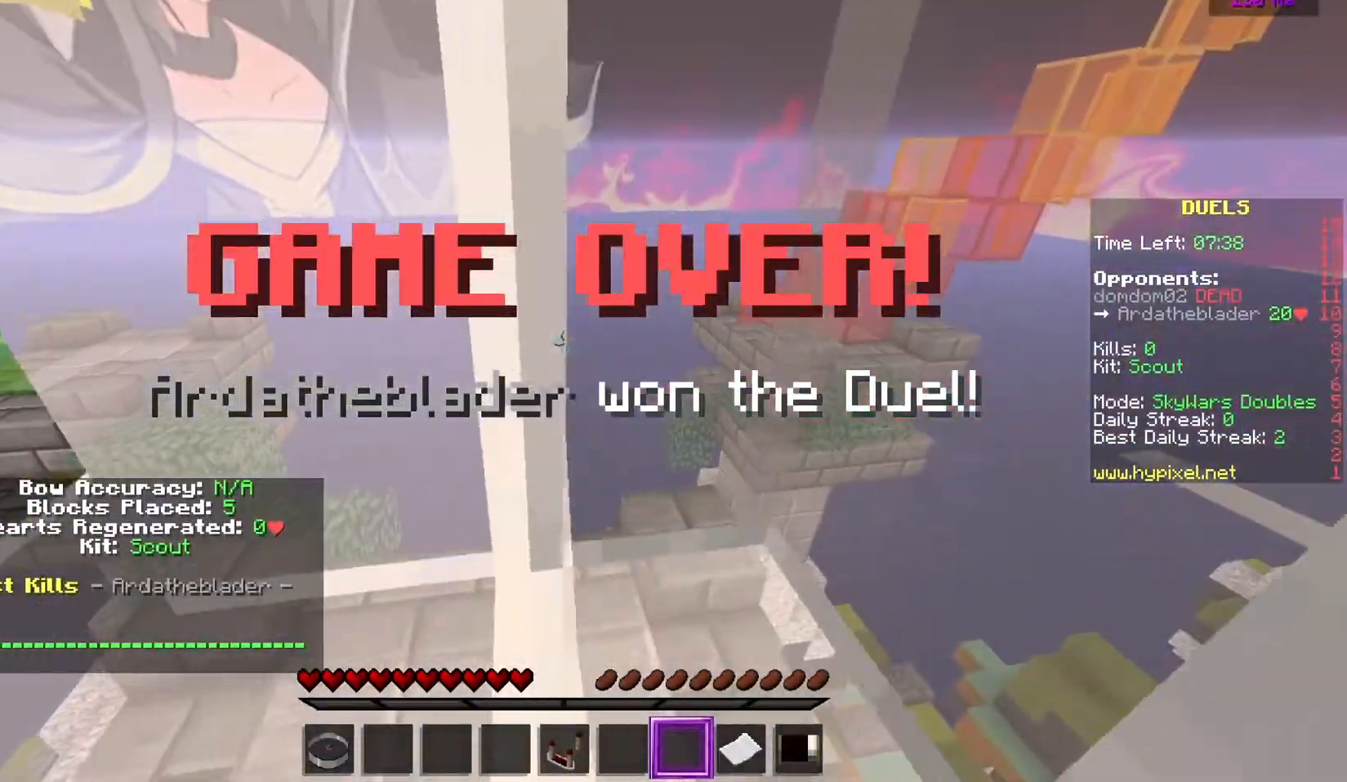
{"keys": ["s"], "mouse": [], "events": [[200, "w", "up"], [317, "s", "down"]]}
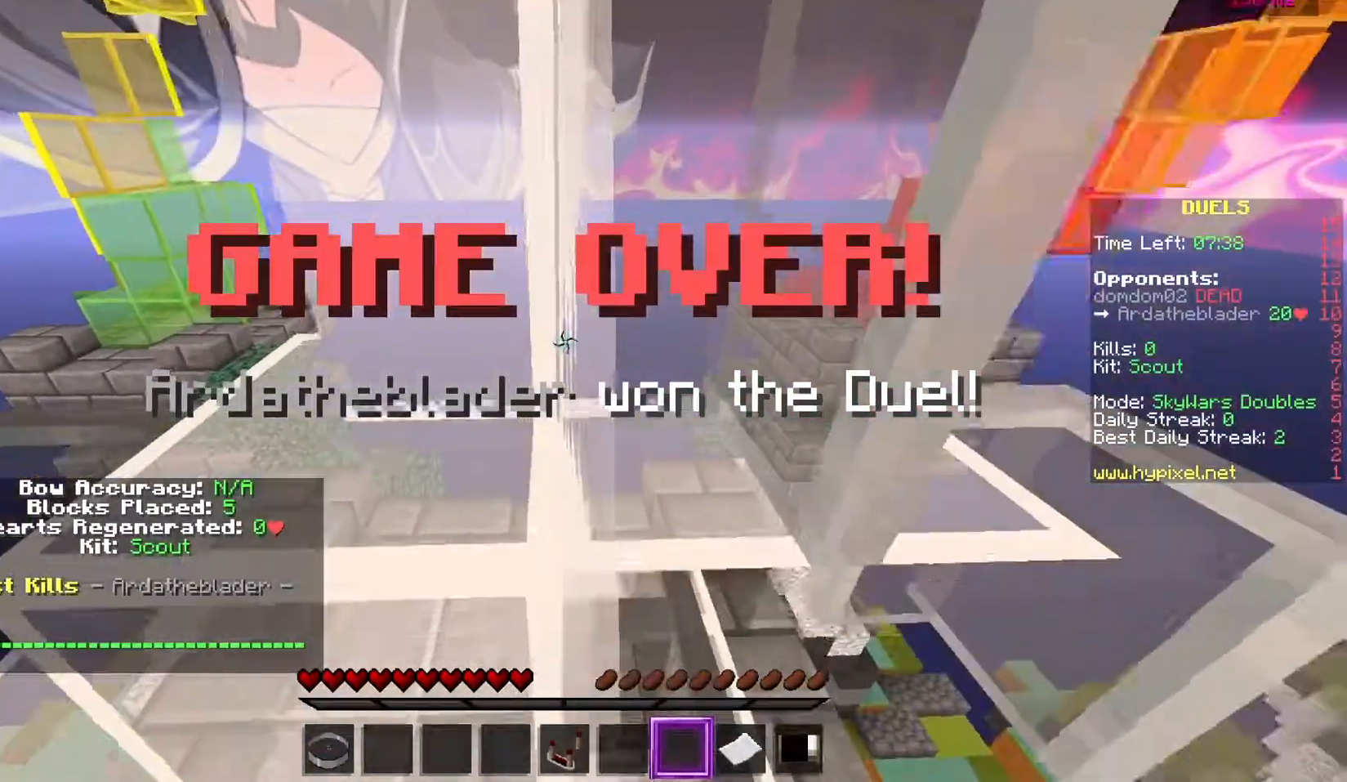
{"keys": [], "mouse": [], "events": [[234, "s", "up"]]}
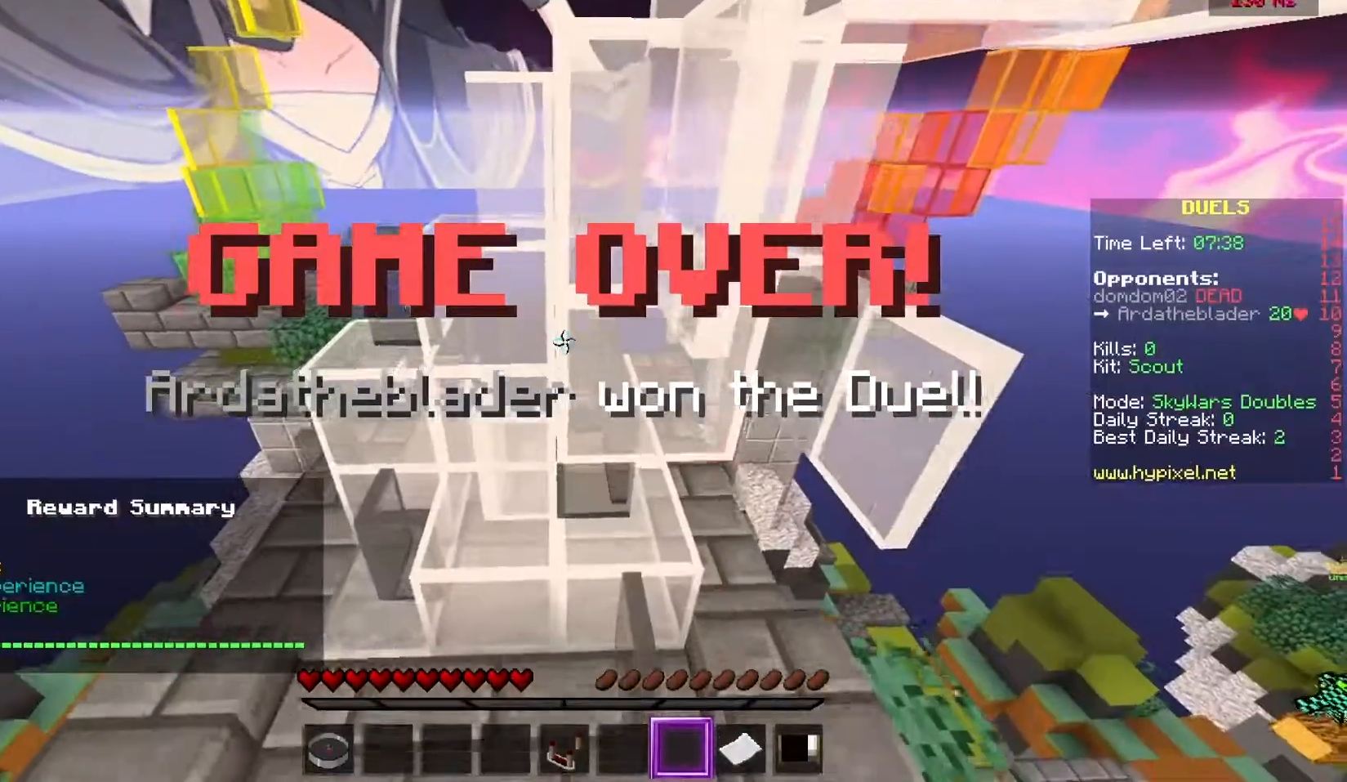
{"keys": [], "mouse": [], "events": []}